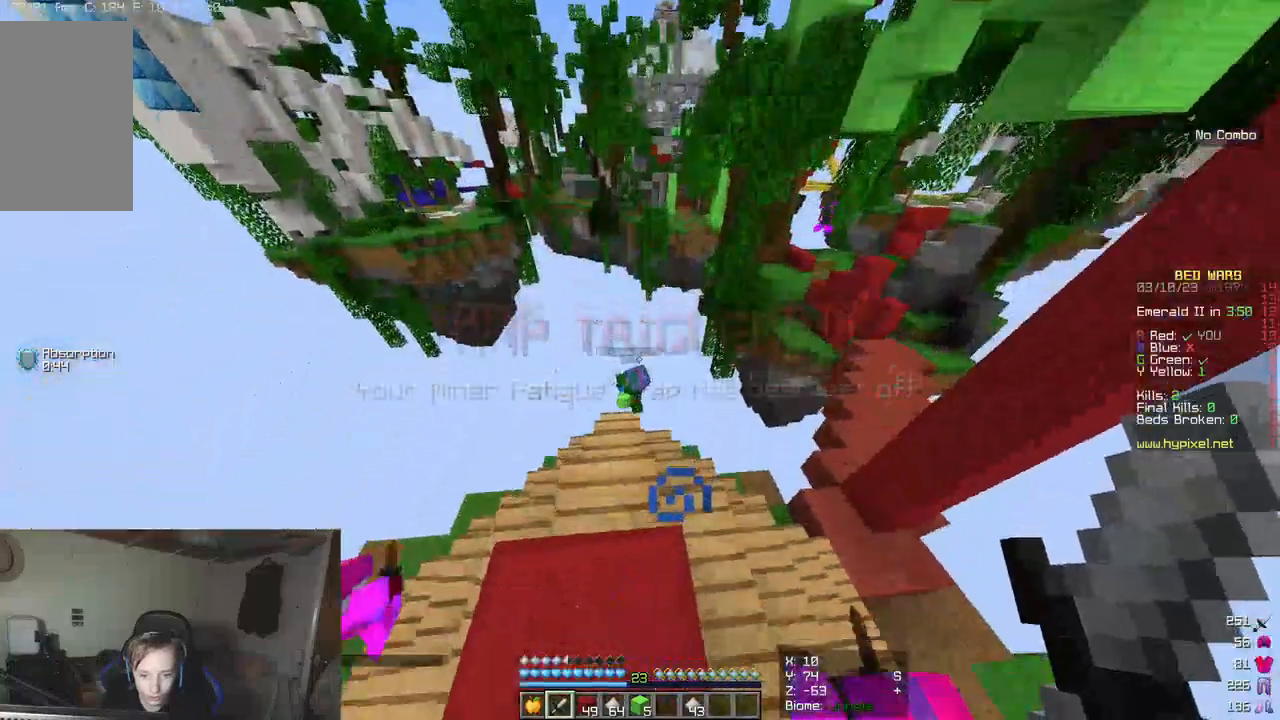
Gameplay with keyboard and mouse; each line is a JSON object with the keys and mouse buttons held at the frame after it. "events" lists presses ("down") and releases ("up") of "a", "d", "s", "w", "mouse_left" and "mouse_right" between this image and that frame as [ms after this image, input, new state], when the widget could be followed in between. "mouse_left", "mouse_right" = the "left", "right" buttons of the "mouse" list. No other keys are recorded. Fast repeated clicks can show as one long hold. Mouse movement is not recorded.
{"keys": ["w"], "mouse": [], "events": [[217, "w", "up"], [483, "w", "down"]]}
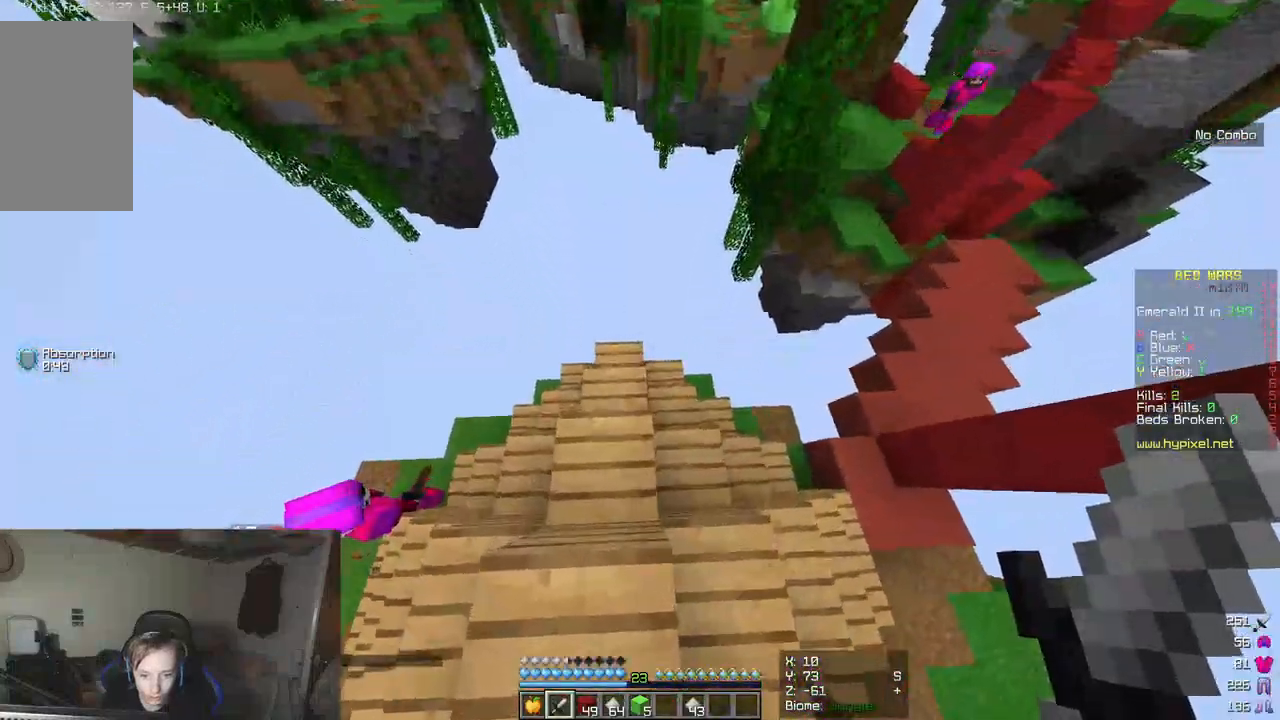
{"keys": ["d"], "mouse": [], "events": [[100, "w", "up"], [267, "d", "down"]]}
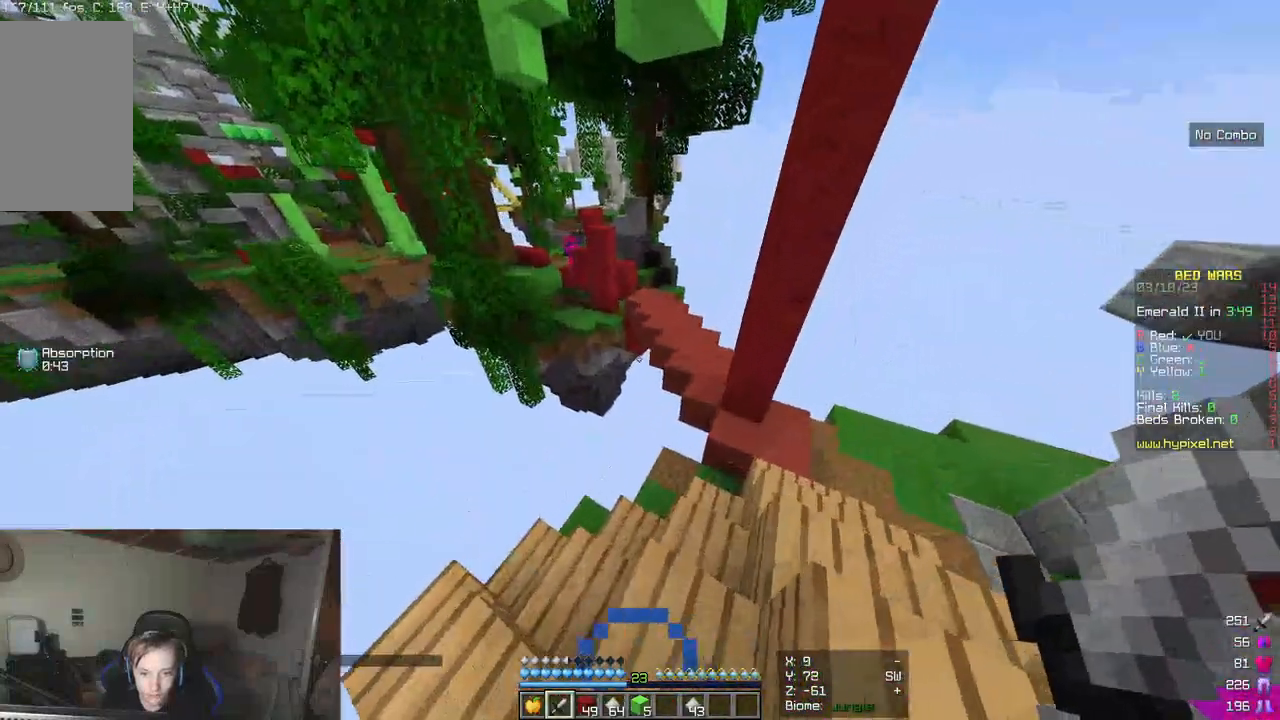
{"keys": ["w"], "mouse": [], "events": [[83, "d", "up"], [450, "w", "down"]]}
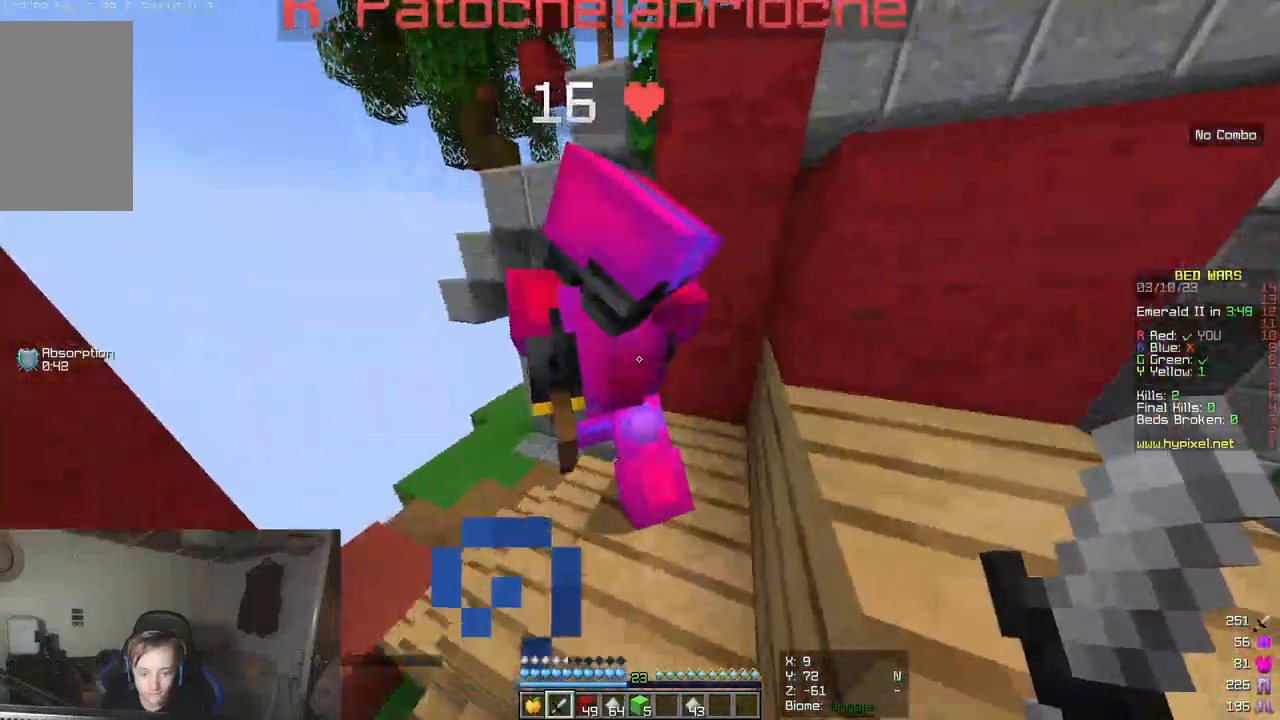
{"keys": ["w"], "mouse": [], "events": []}
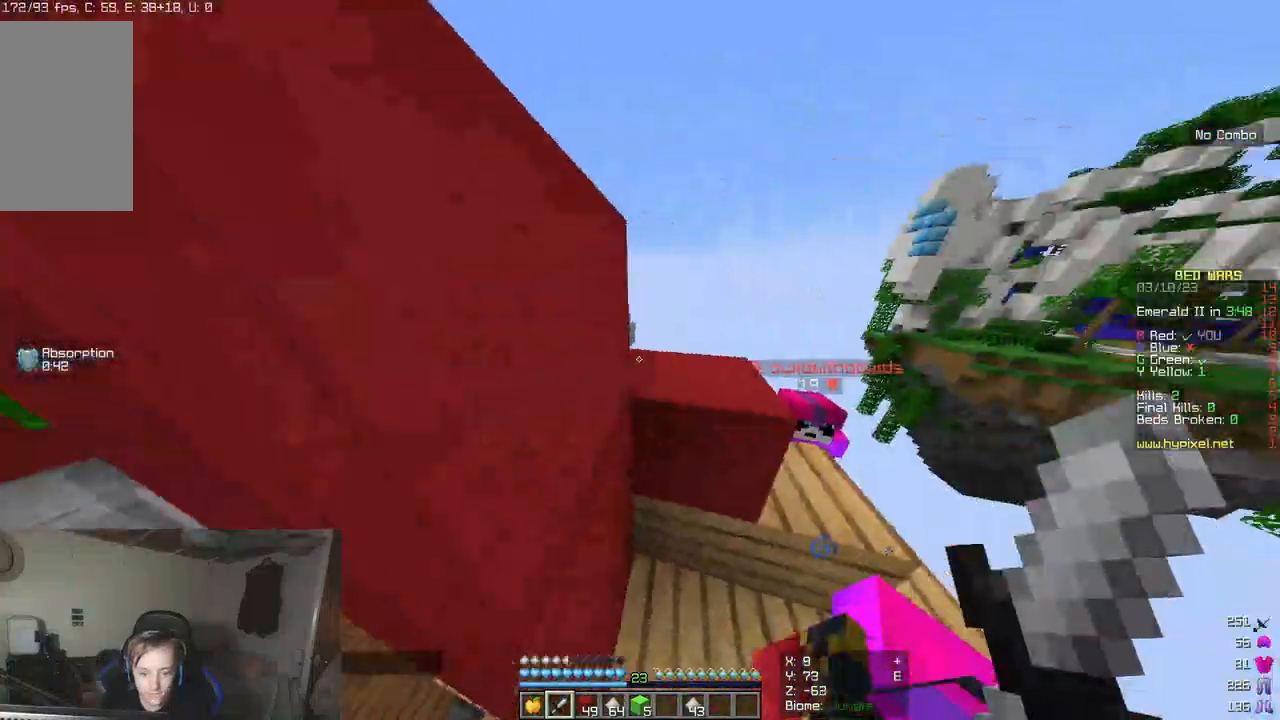
{"keys": ["w"], "mouse": [], "events": []}
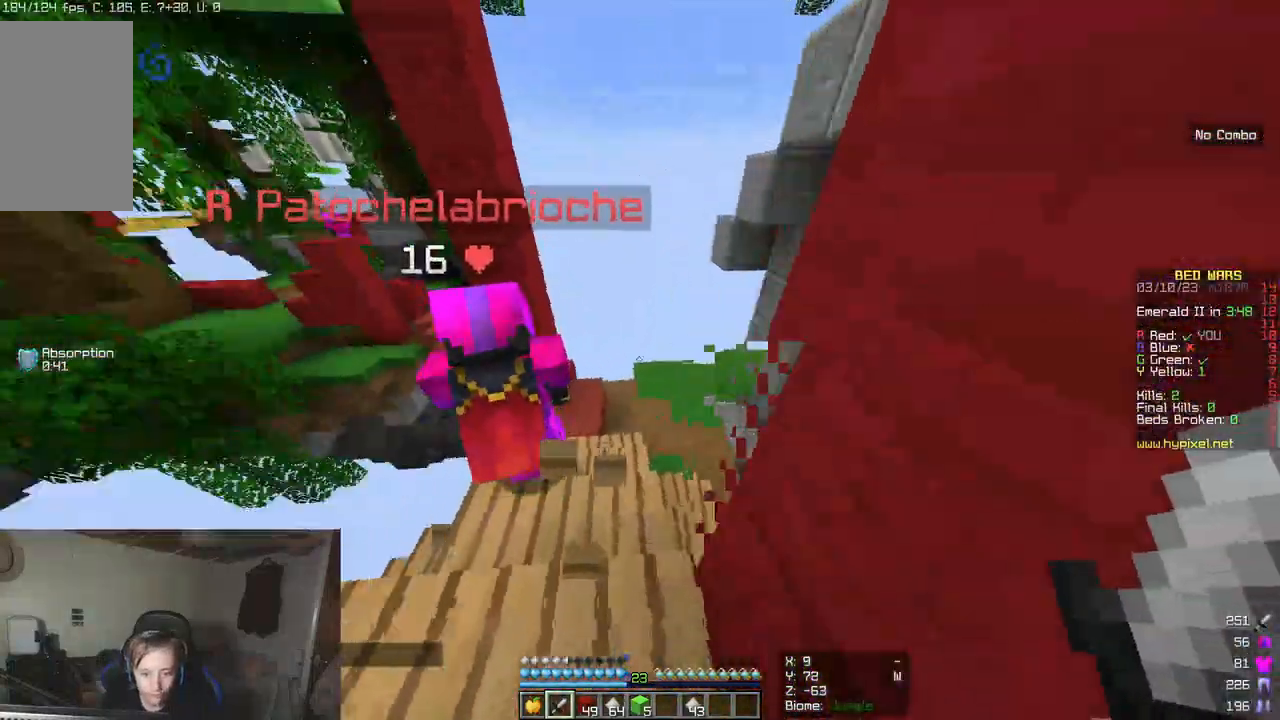
{"keys": ["w"], "mouse": [], "events": []}
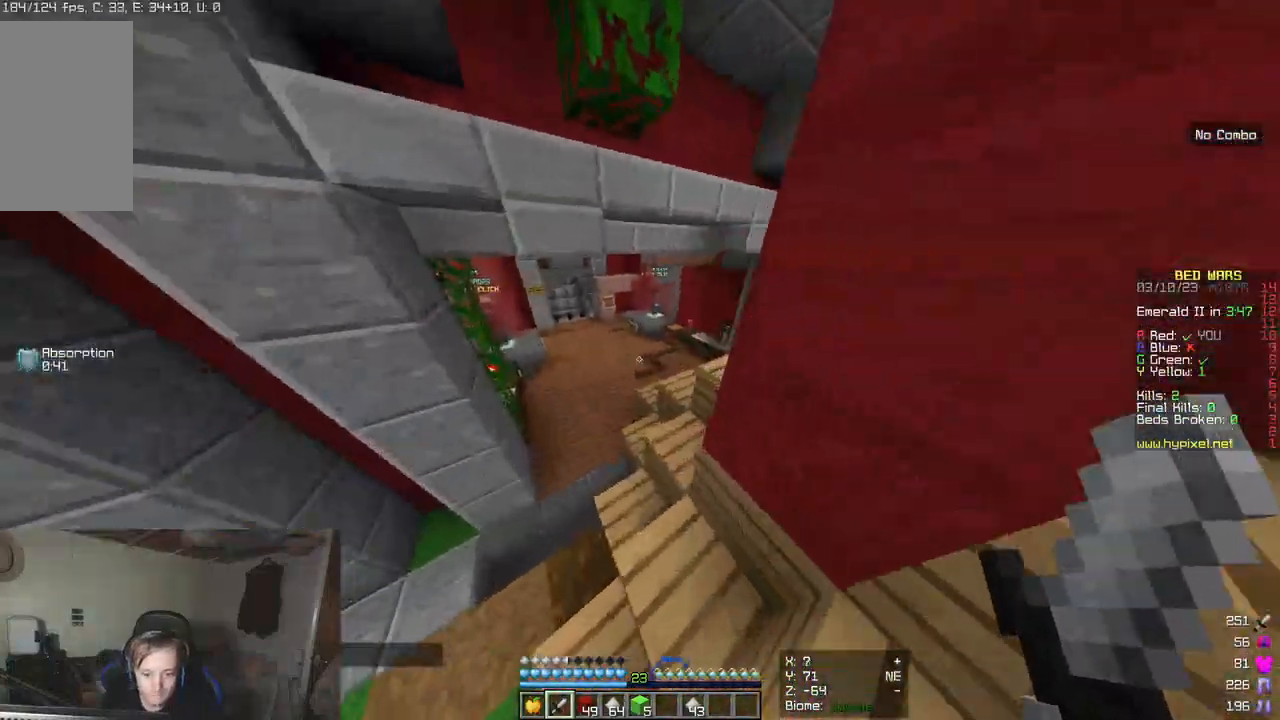
{"keys": ["w"], "mouse": [], "events": []}
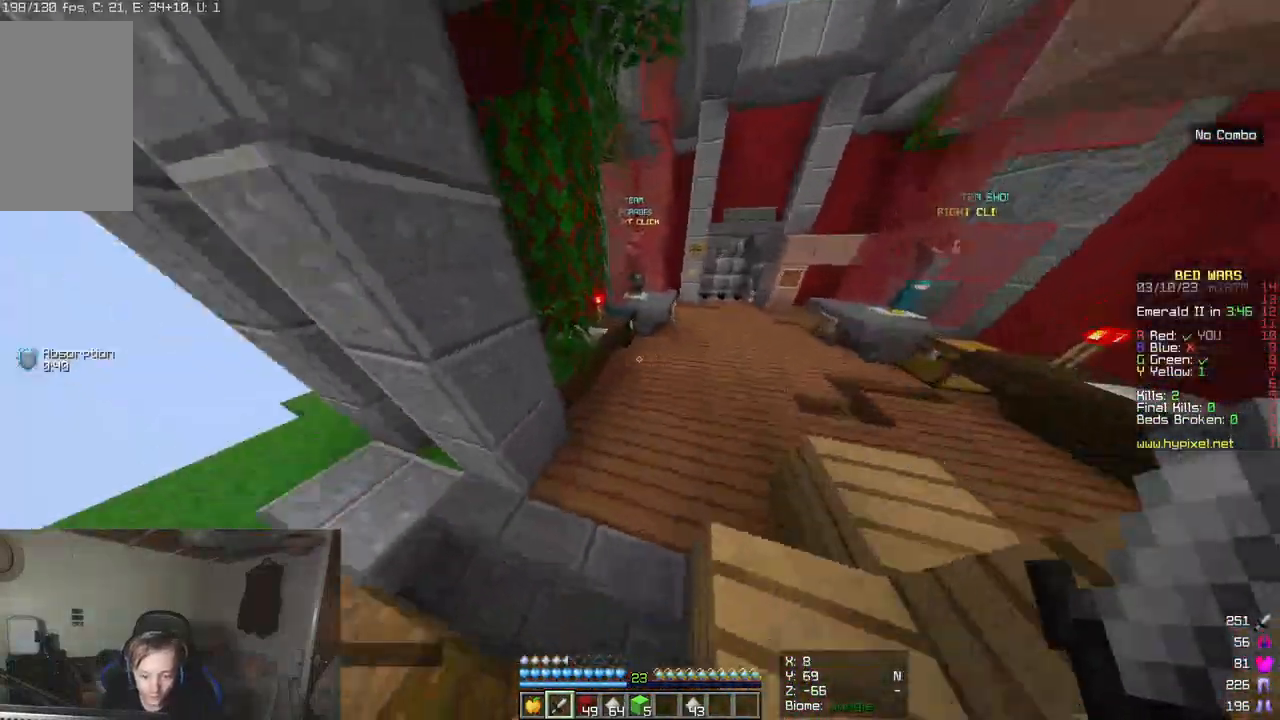
{"keys": ["w"], "mouse": [], "events": [[83, "mouse_left", "down"], [250, "mouse_left", "up"]]}
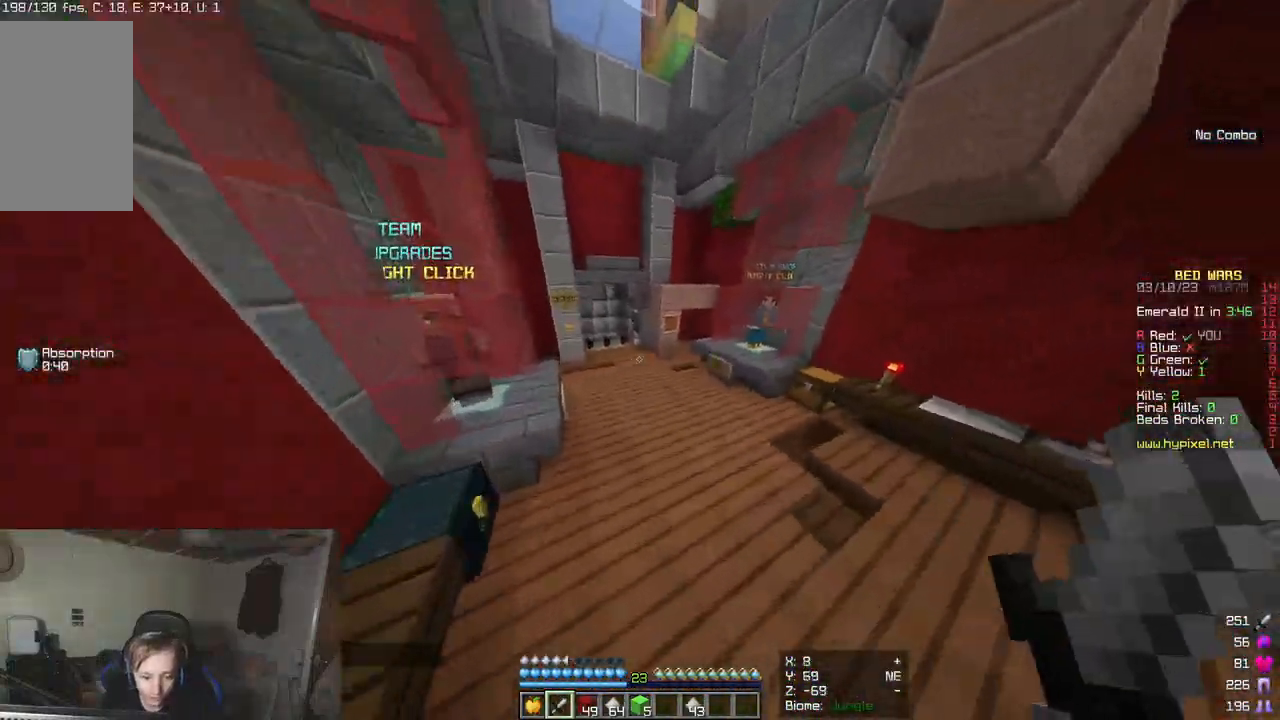
{"keys": ["w"], "mouse": [], "events": [[117, "mouse_left", "down"], [250, "mouse_left", "up"]]}
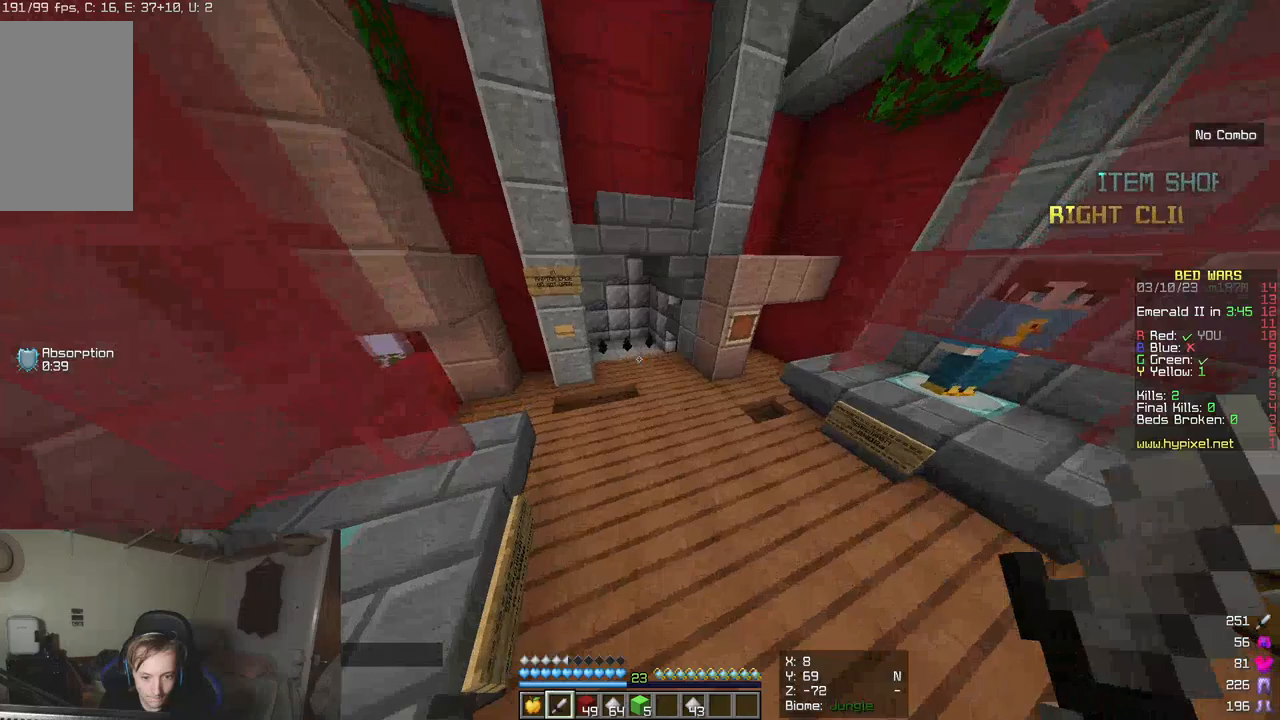
{"keys": [], "mouse": [], "events": [[167, "w", "up"]]}
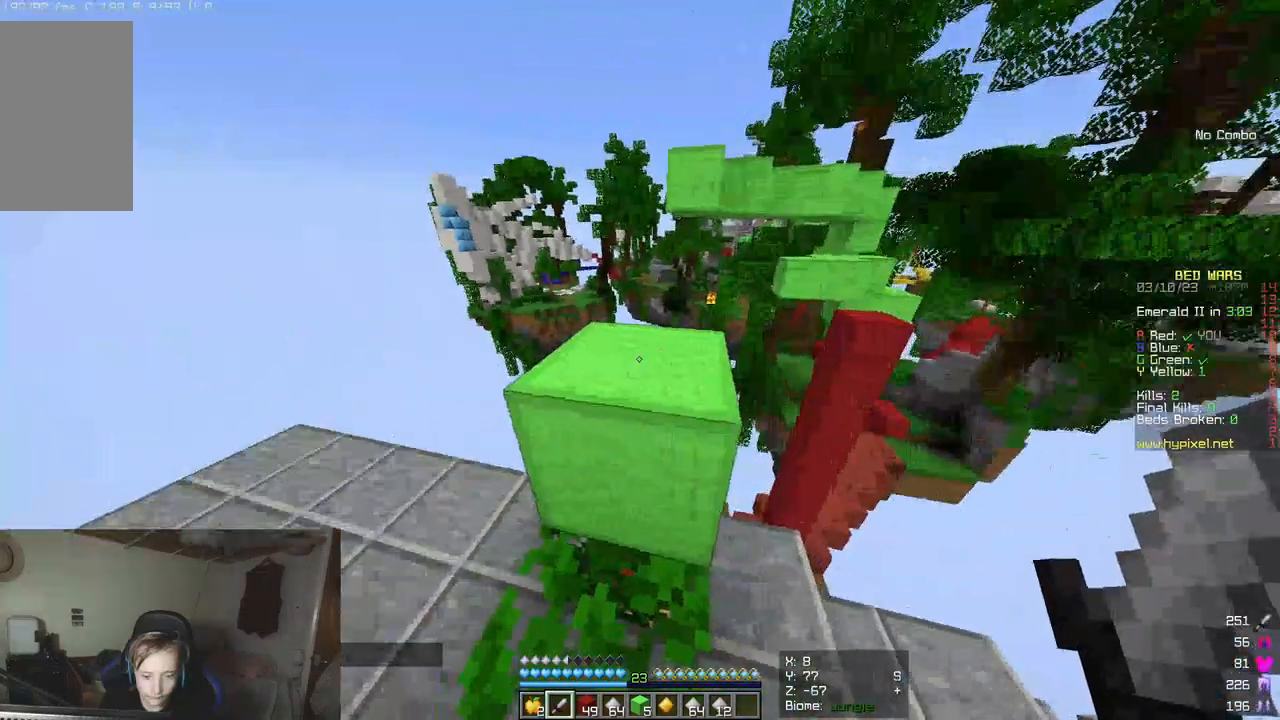
{"keys": [], "mouse": [], "events": [[133, "w", "down"], [350, "w", "up"]]}
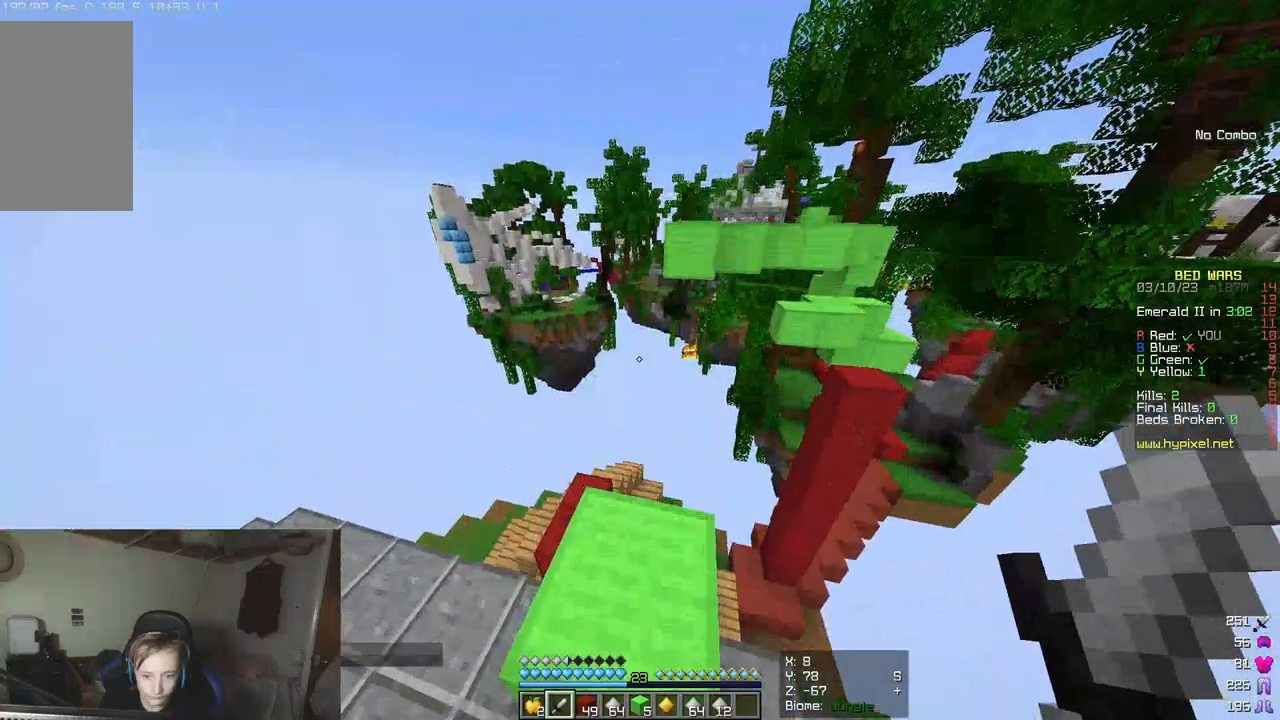
{"keys": ["a", "w"], "mouse": [], "events": [[250, "a", "down"], [417, "w", "down"]]}
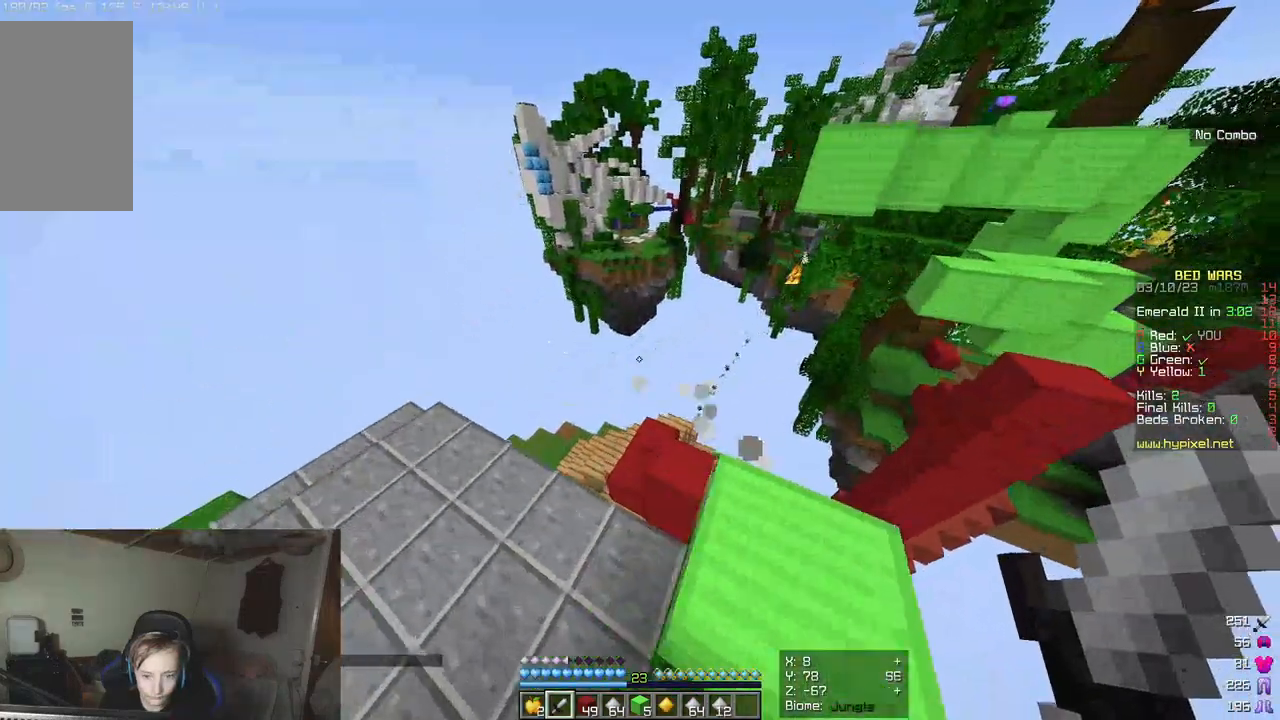
{"keys": [], "mouse": [], "events": [[50, "a", "up"], [350, "w", "up"]]}
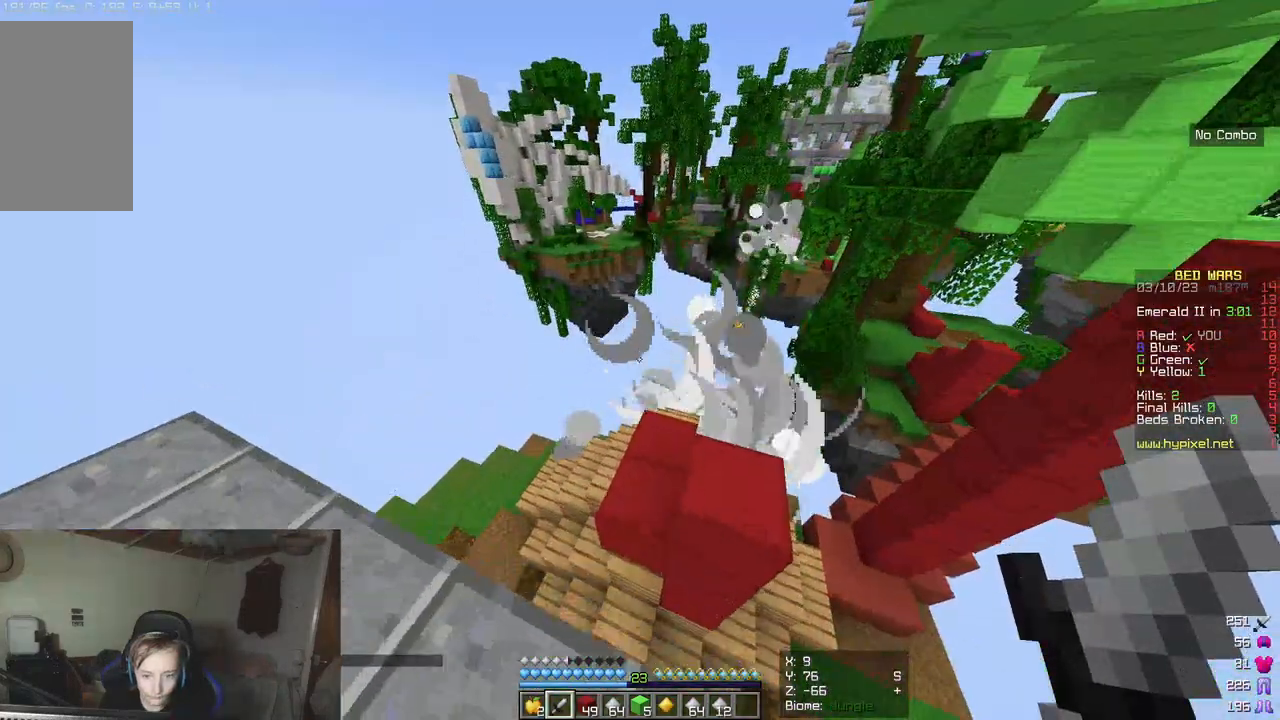
{"keys": ["w"], "mouse": [], "events": [[133, "w", "down"]]}
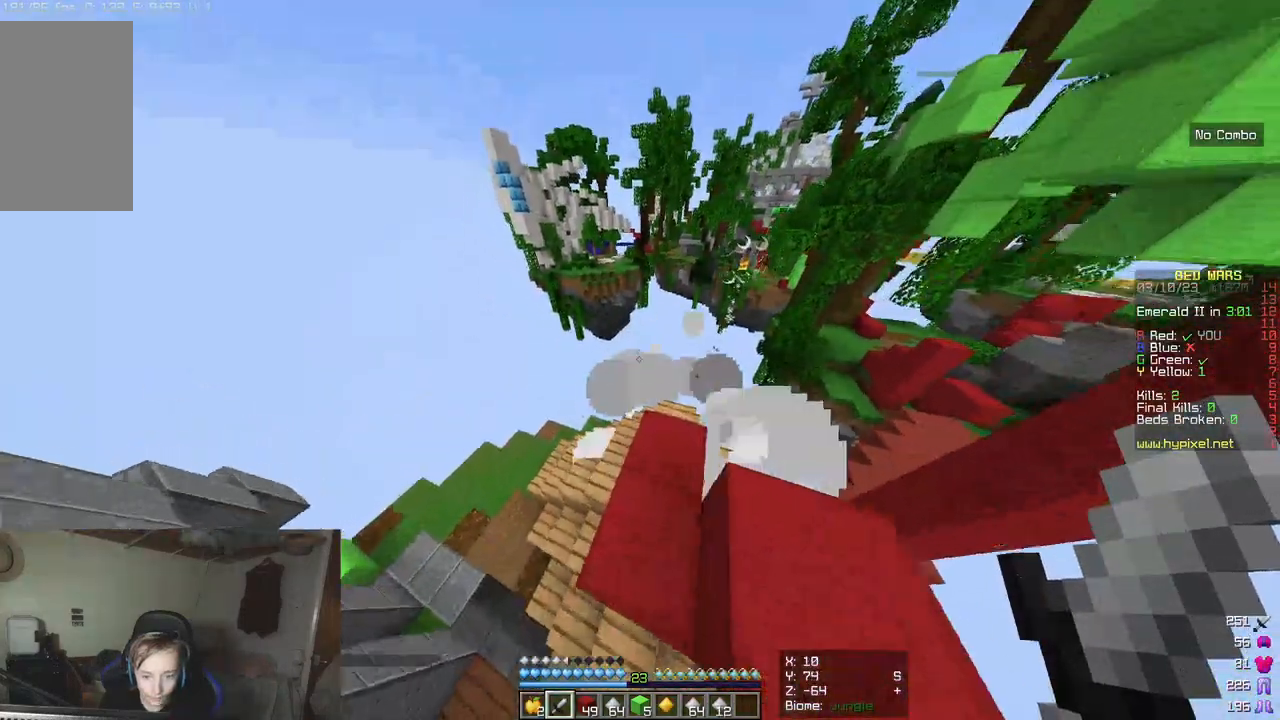
{"keys": [], "mouse": [], "events": [[317, "w", "up"]]}
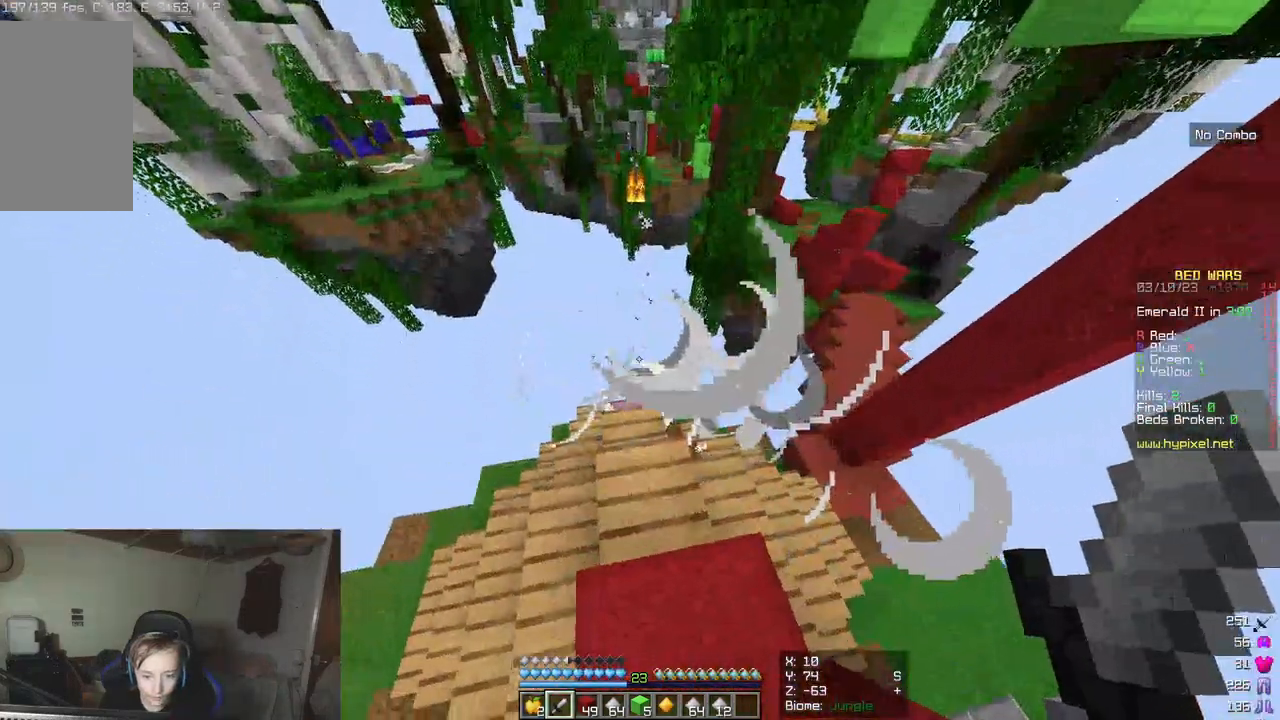
{"keys": [], "mouse": [], "events": []}
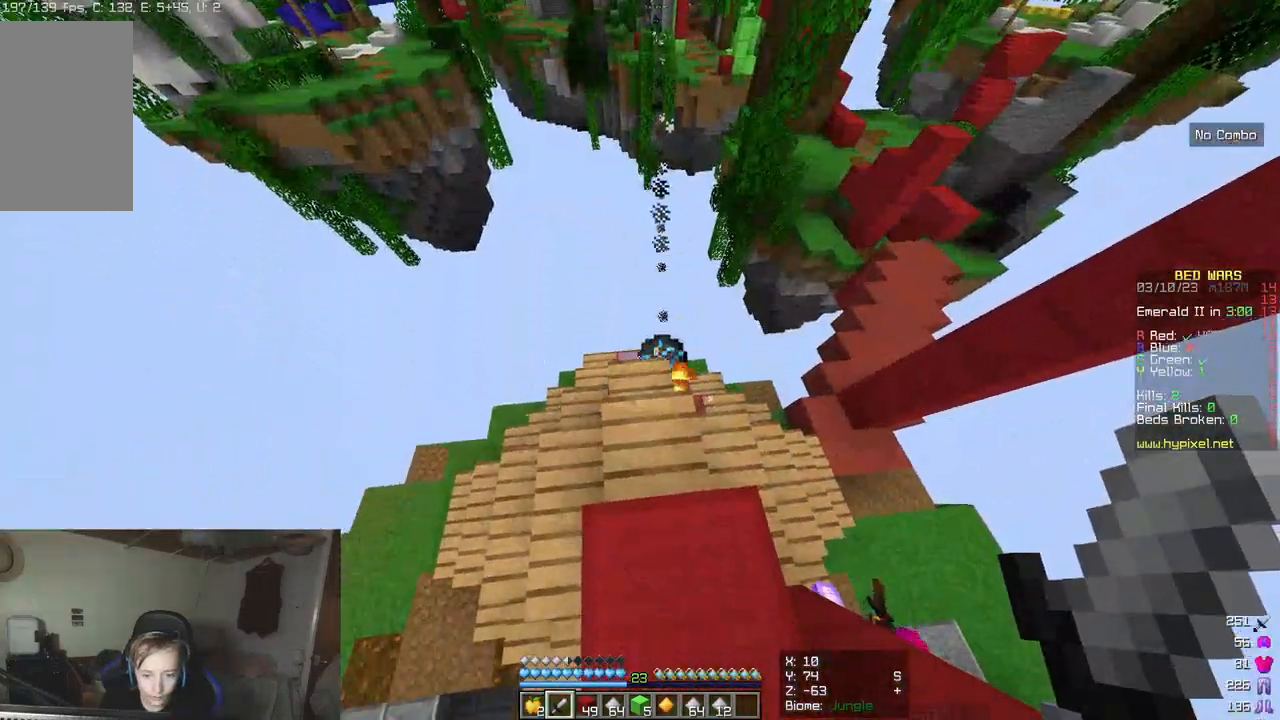
{"keys": [], "mouse": [], "events": []}
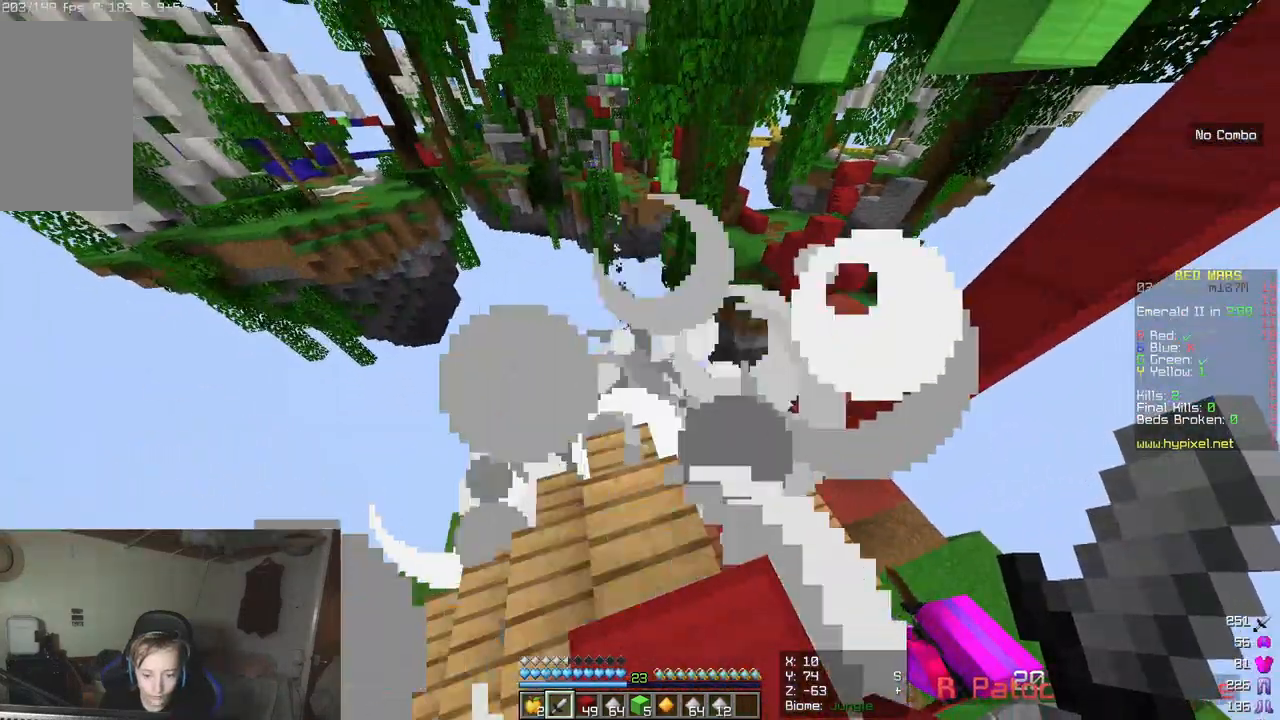
{"keys": [], "mouse": [], "events": []}
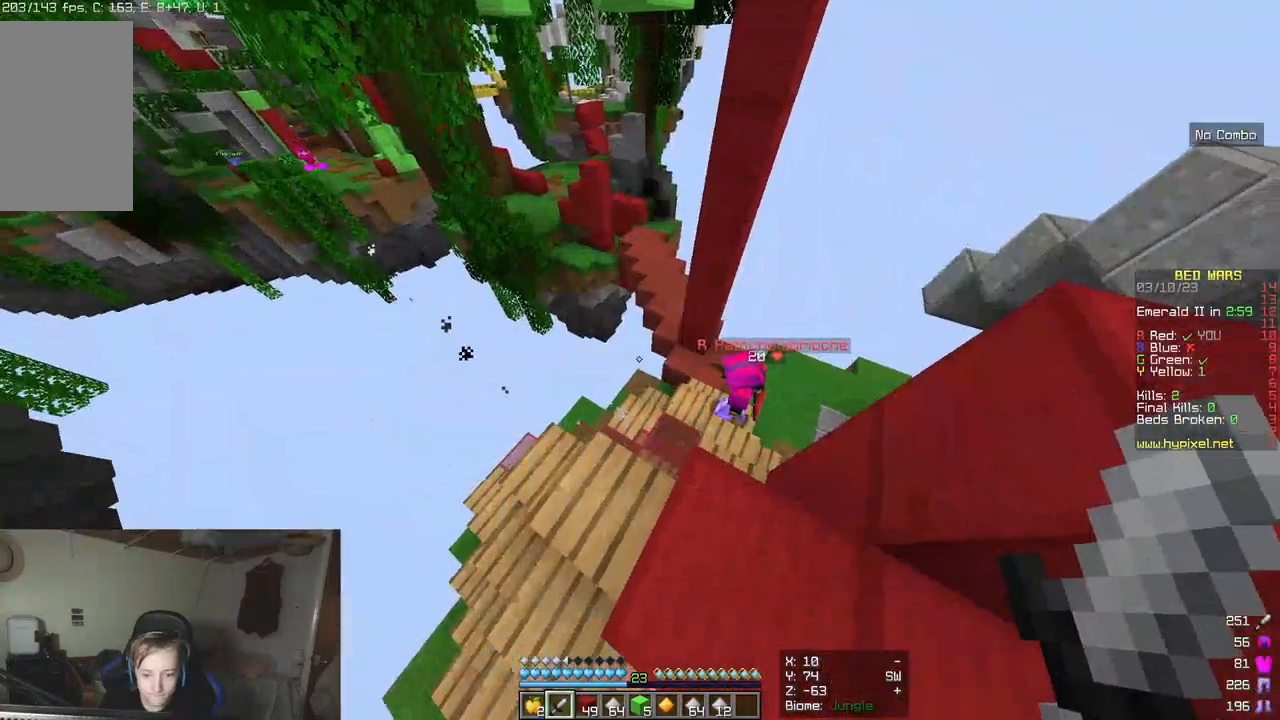
{"keys": [], "mouse": [], "events": []}
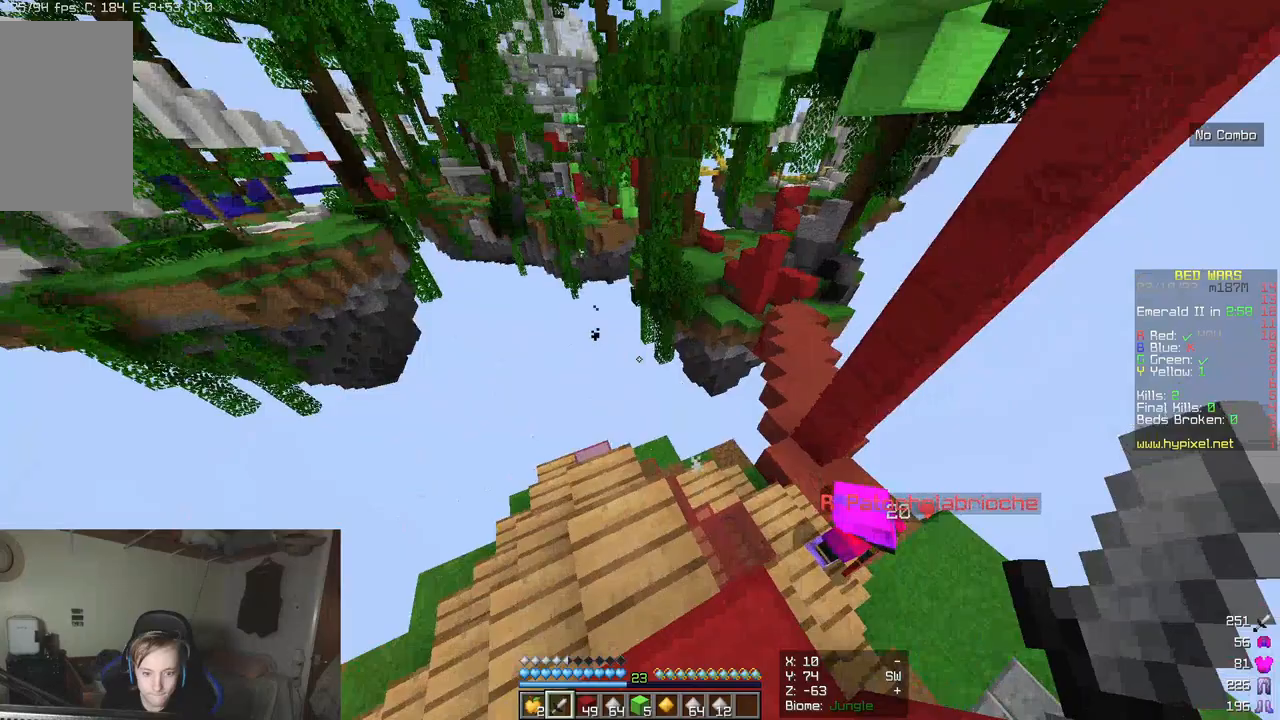
{"keys": [], "mouse": [], "events": []}
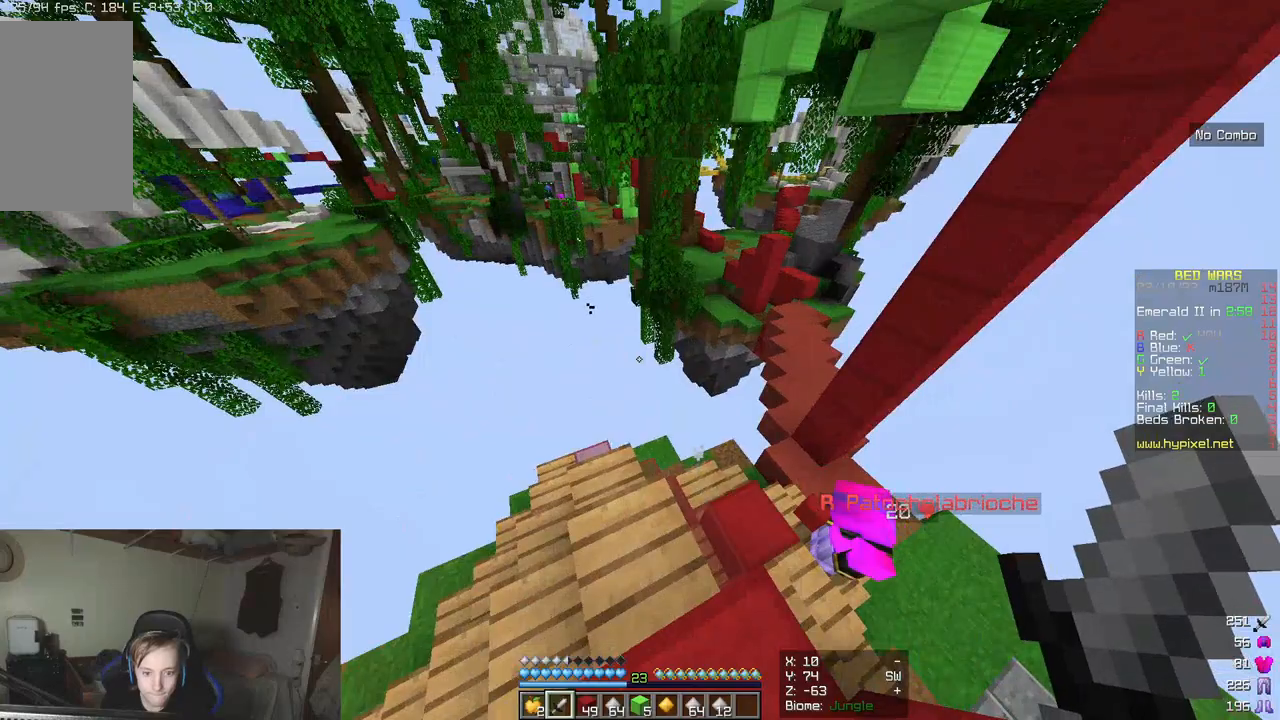
{"keys": [], "mouse": [], "events": []}
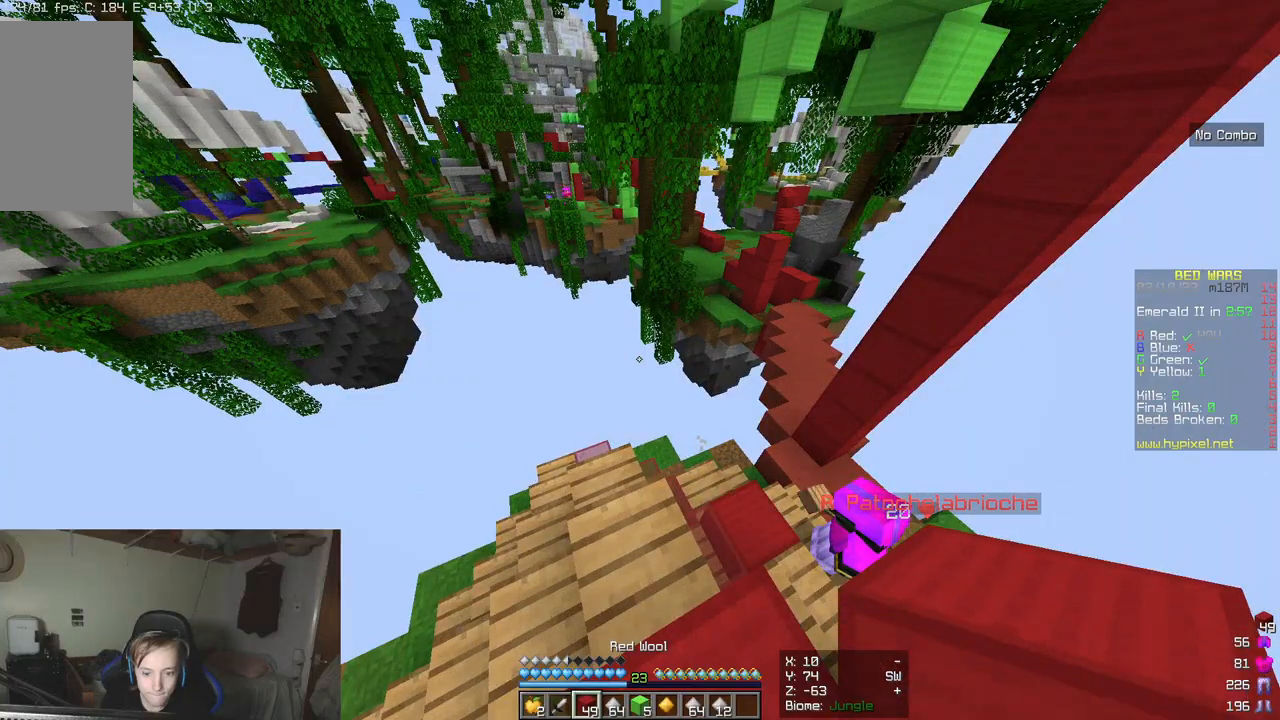
{"keys": ["w"], "mouse": [], "events": [[367, "w", "down"]]}